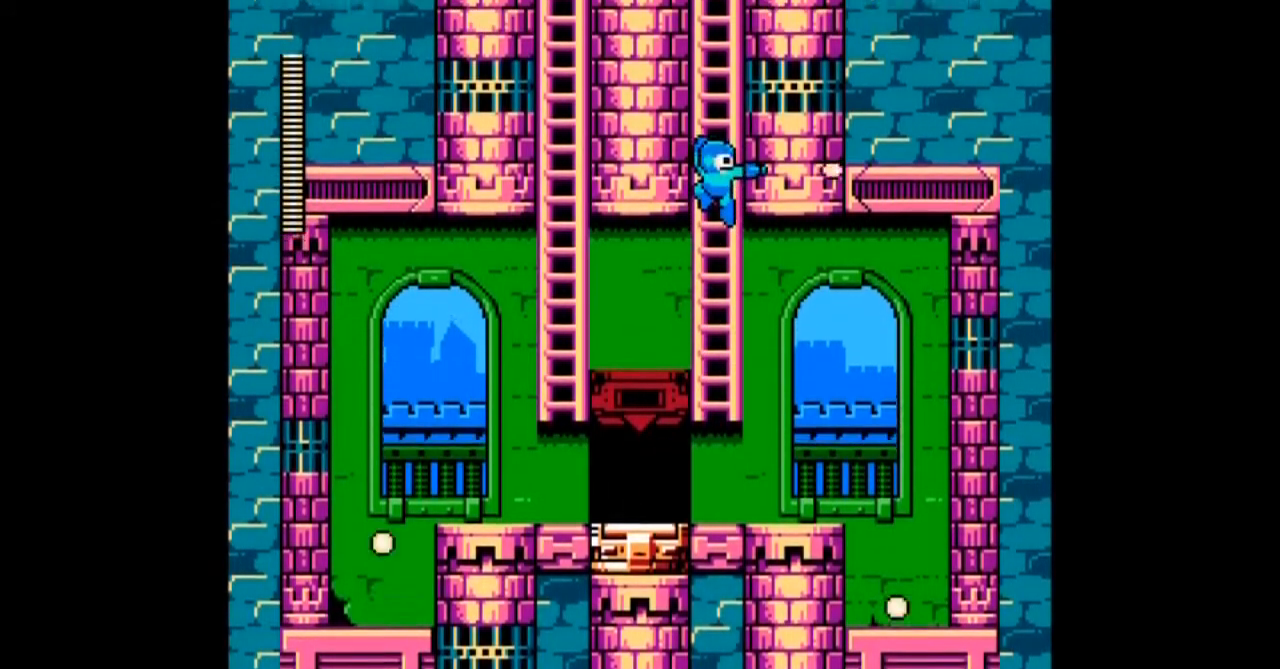
Gameplay with a controller; each line is a JSON object with the inputs held at the frame after it. "events" lists button and stick changes between this image and that frame as [ms after this image, input, new state], when the widget could be followed in between. Not read: L3 R3 START.
{"buttons": ["DPAD_UP"], "events": [[433, "A", "up"]]}
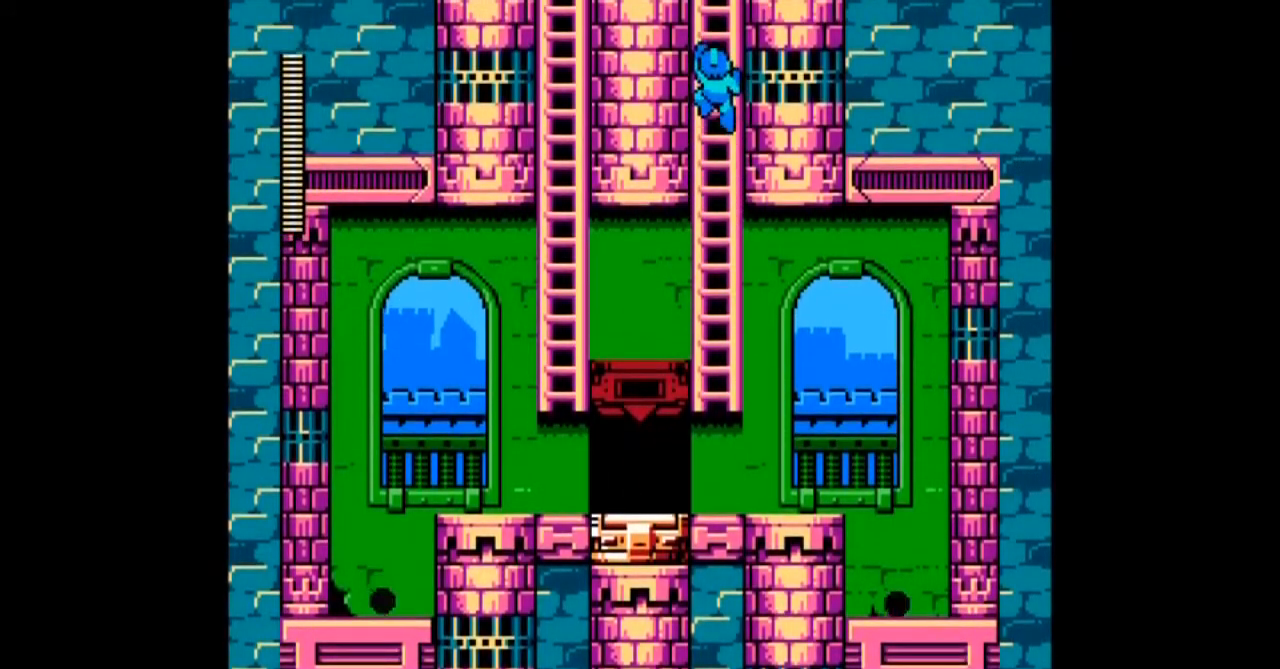
{"buttons": ["DPAD_UP"], "events": []}
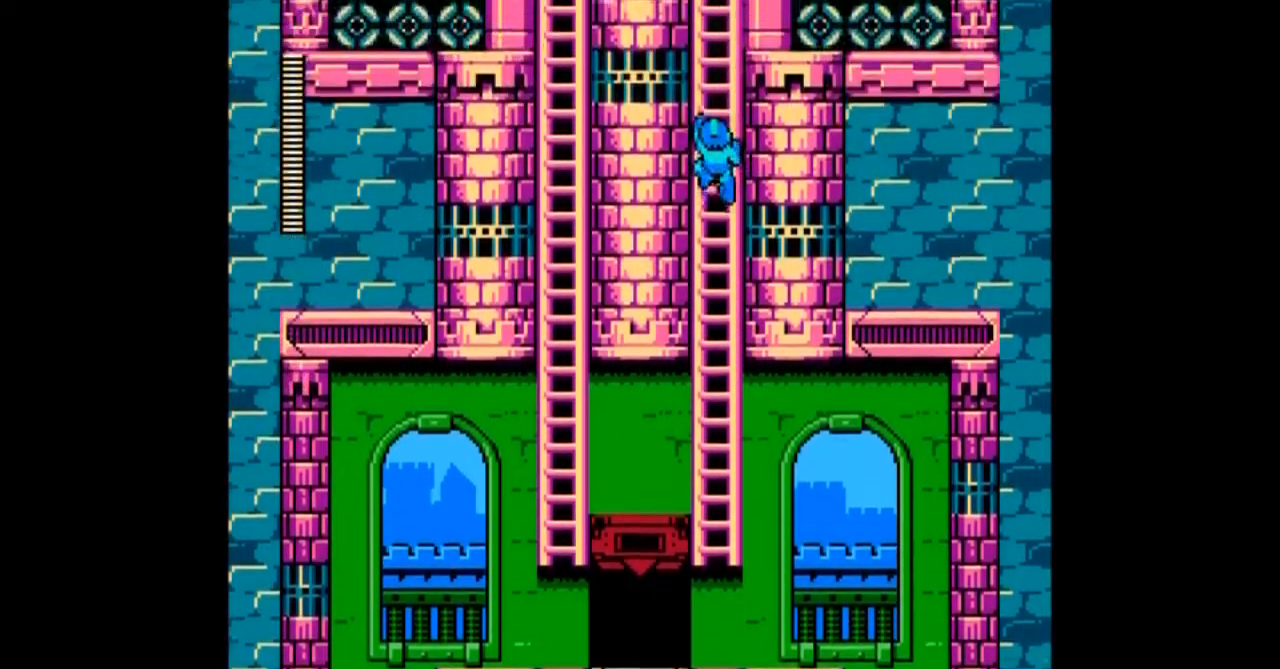
{"buttons": ["DPAD_UP"], "events": []}
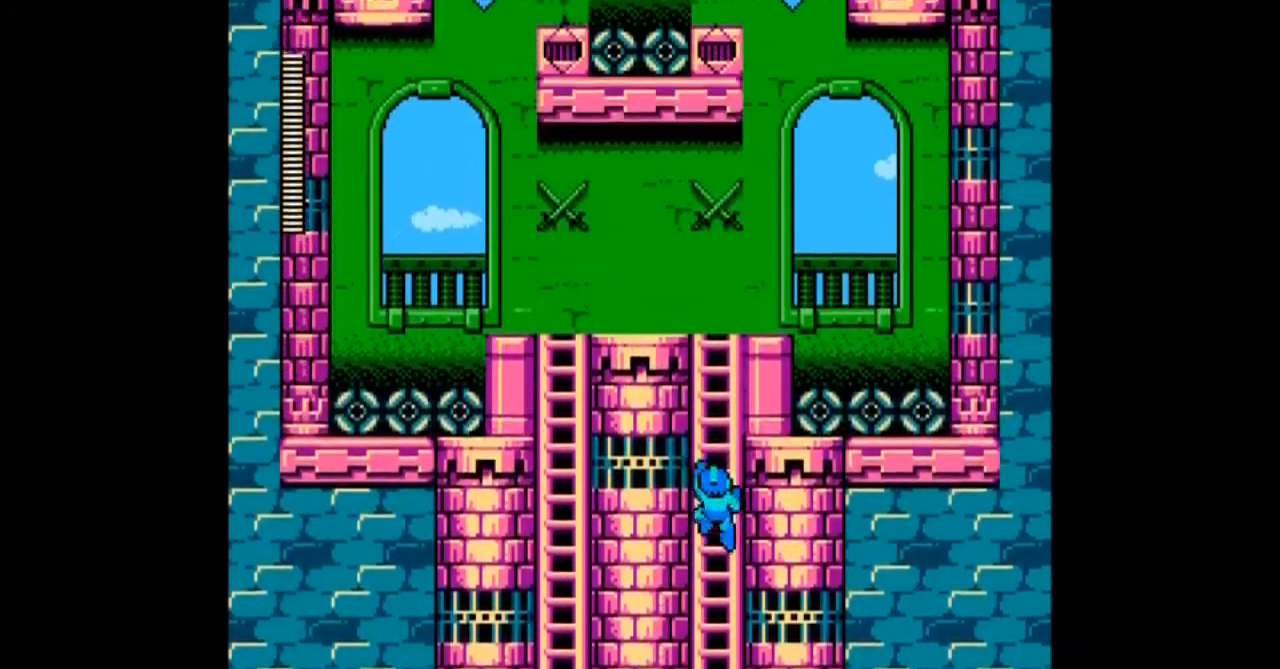
{"buttons": ["DPAD_UP"], "events": []}